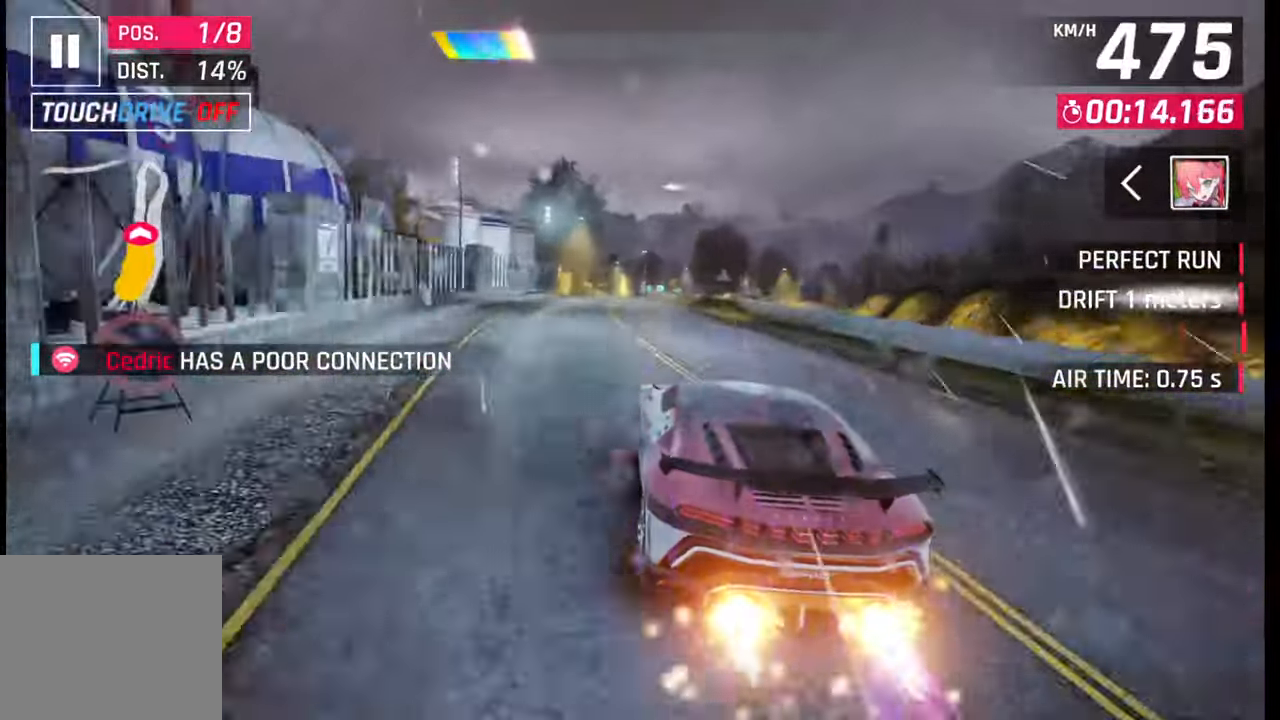
Gameplay with a controller (PlayStation layout); each line is a JSON object with the inputs held at the frame after it. "events" lists button and stick changes between this image and that frame as [ms after this image, input, new state], when the widget could be followed in between.
{"buttons": [], "left_stick": "center", "right_stick": "center", "events": [[33, "SQUARE", "down"], [50, "CROSS", "down"], [67, "SQUARE", "up"], [83, "CROSS", "up"], [250, "left_stick", "center"], [350, "SQUARE", "down"], [383, "CROSS", "down"], [383, "SQUARE", "up"], [417, "CROSS", "up"]]}
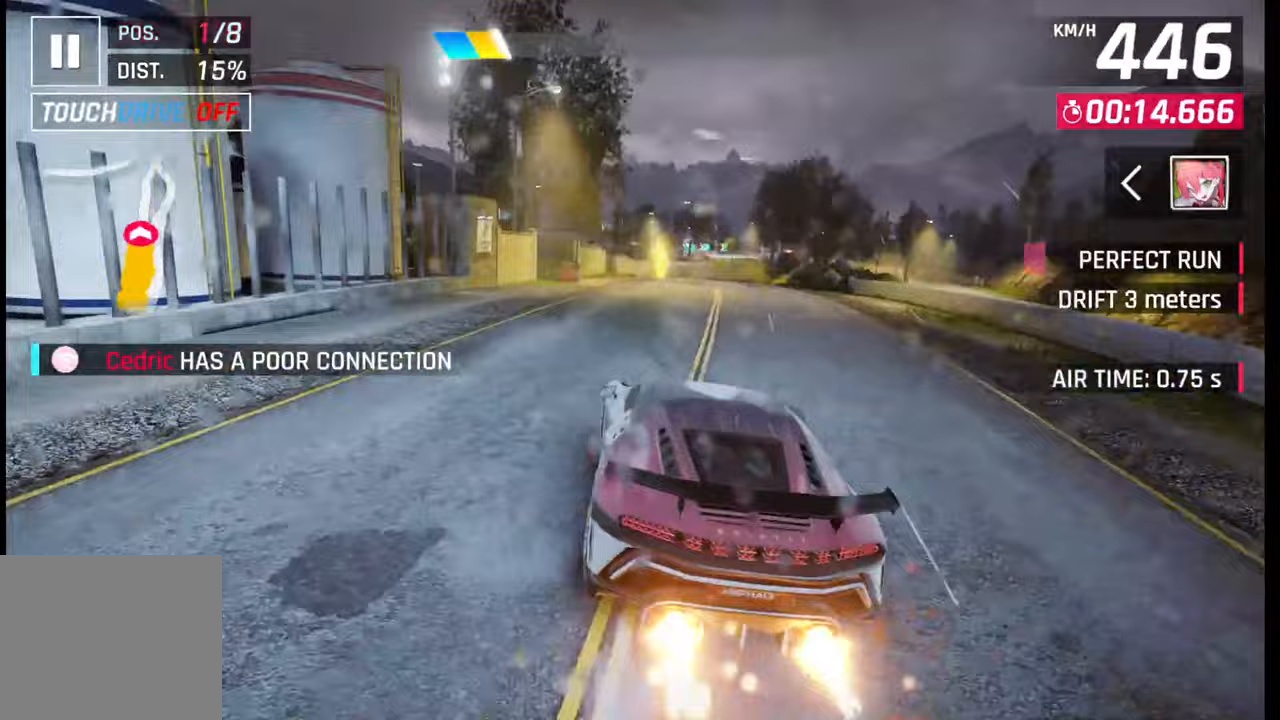
{"buttons": ["SQUARE"], "left_stick": "right", "right_stick": "center", "events": [[50, "left_stick", "right"], [200, "SQUARE", "down"], [217, "CROSS", "down"], [217, "SQUARE", "up"], [233, "CROSS", "up"], [500, "SQUARE", "down"]]}
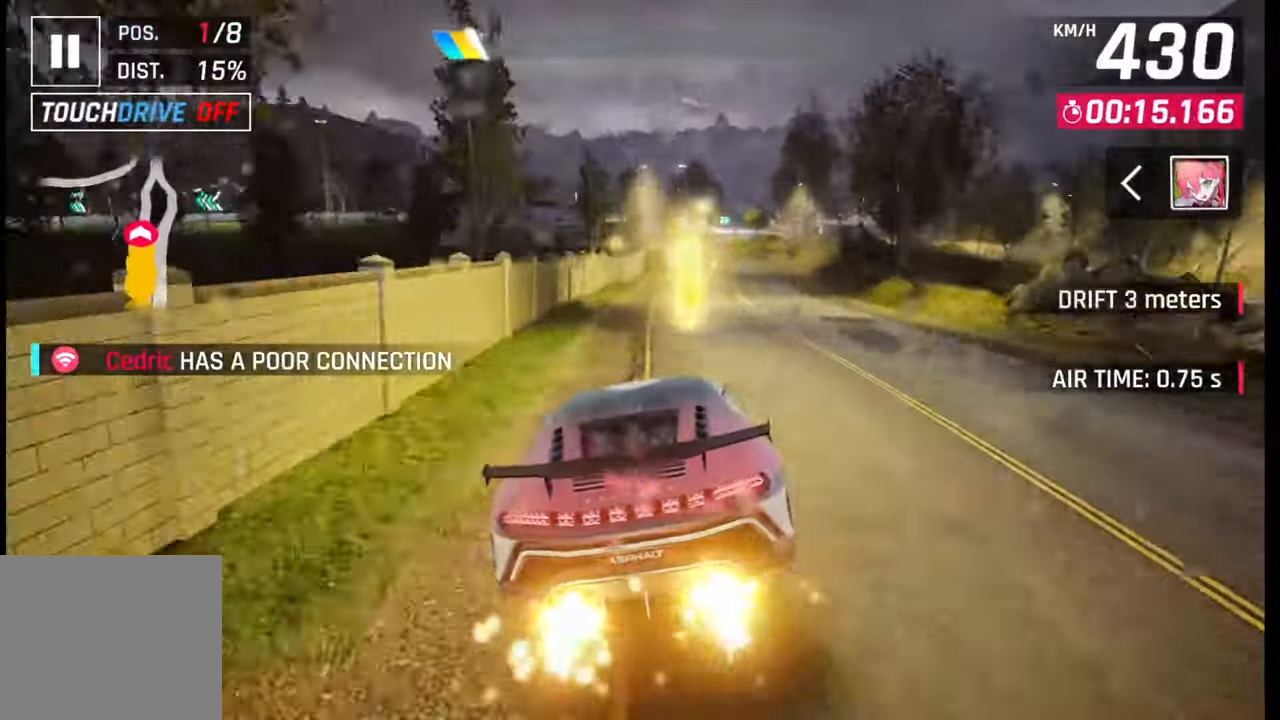
{"buttons": [], "left_stick": "right", "right_stick": "center", "events": [[33, "CROSS", "down"], [33, "SQUARE", "up"], [50, "CROSS", "up"], [333, "SQUARE", "down"], [367, "CROSS", "down"], [367, "SQUARE", "up"], [400, "CROSS", "up"]]}
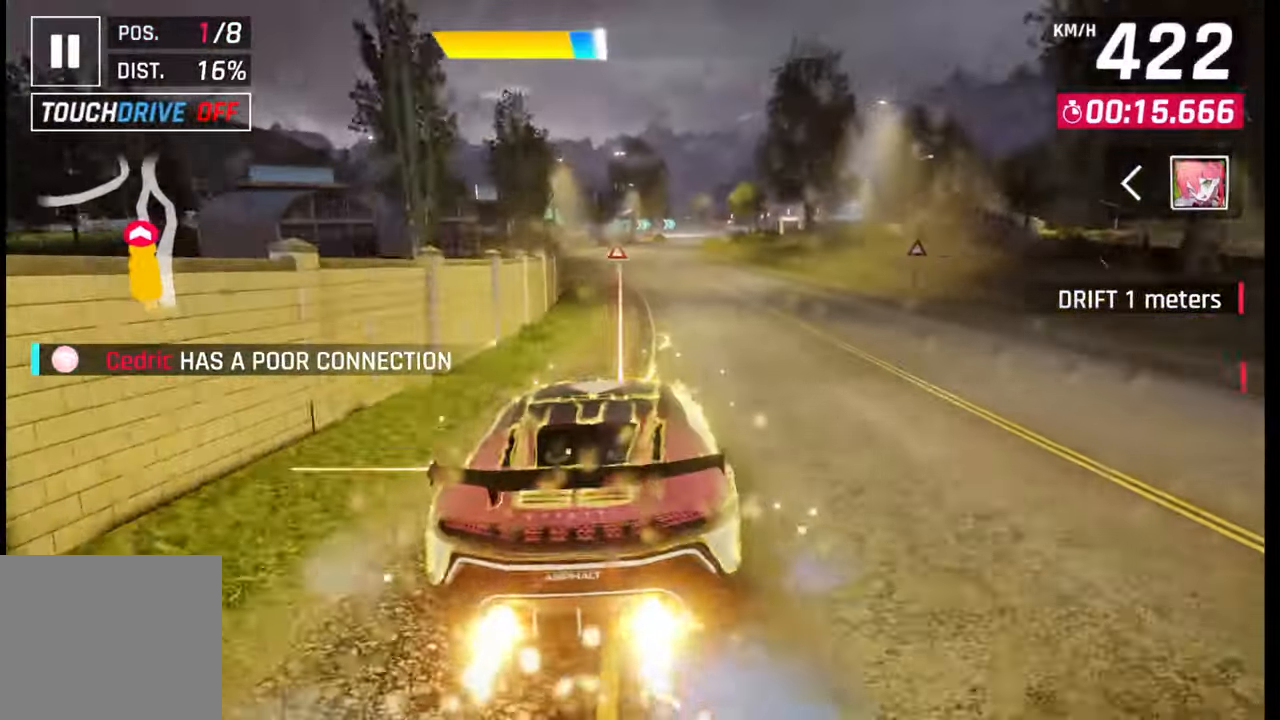
{"buttons": ["SQUARE"], "left_stick": "center", "right_stick": "center", "events": [[183, "SQUARE", "down"], [200, "CROSS", "down"], [217, "SQUARE", "up"], [233, "CROSS", "up"], [467, "left_stick", "center"], [500, "SQUARE", "down"]]}
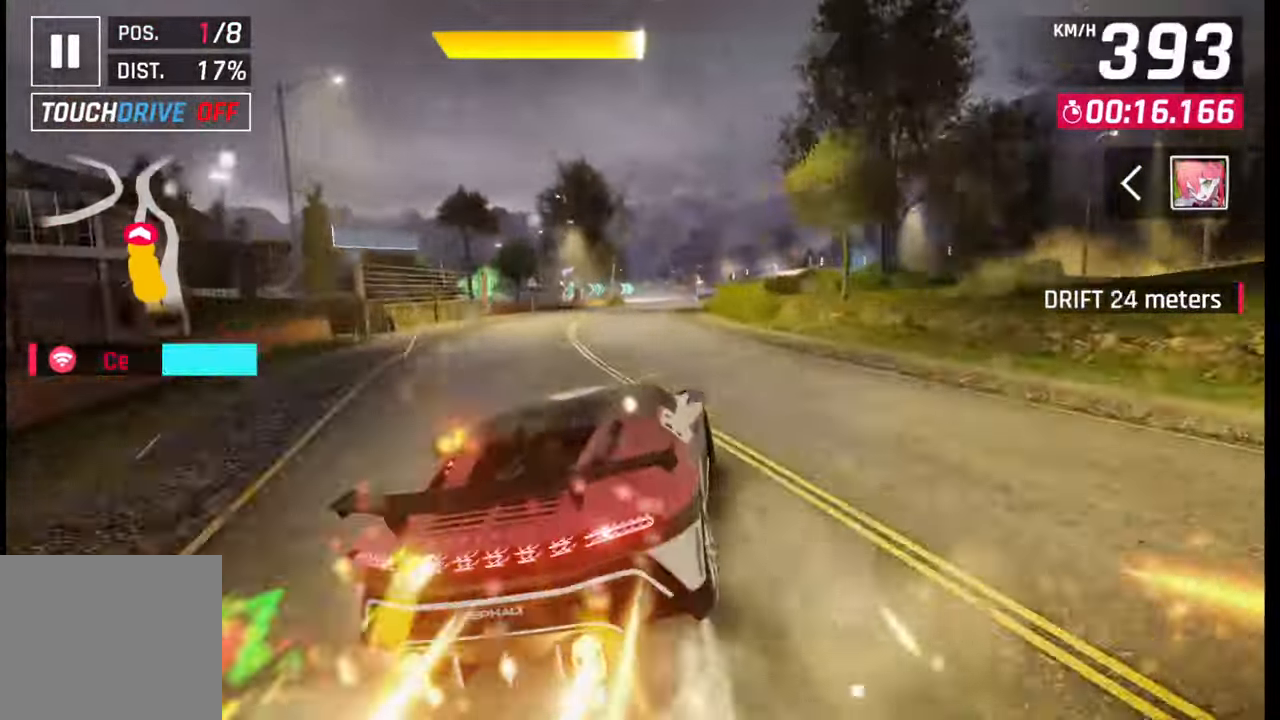
{"buttons": [], "left_stick": "center", "right_stick": "center", "events": [[67, "SQUARE", "up"]]}
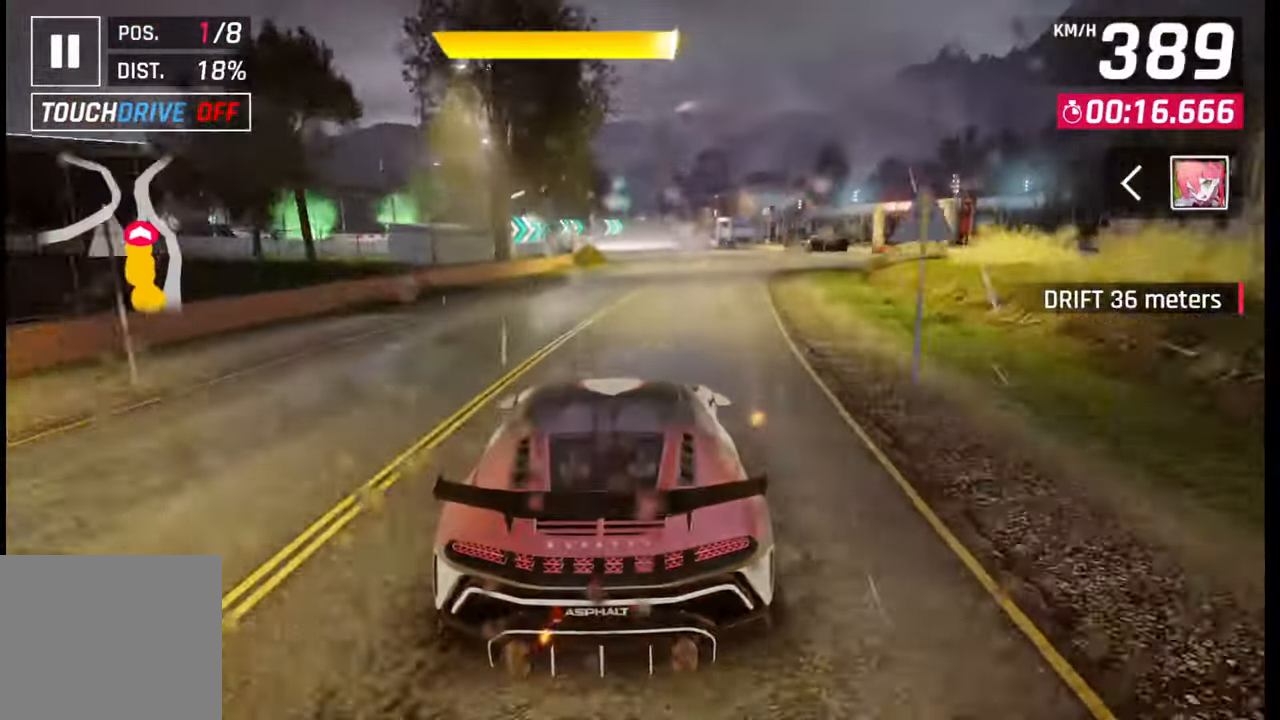
{"buttons": [], "left_stick": "center", "right_stick": "center", "events": [[17, "SQUARE", "down"], [167, "SQUARE", "up"], [183, "SQUARE", "down"], [200, "SQUARE", "up"]]}
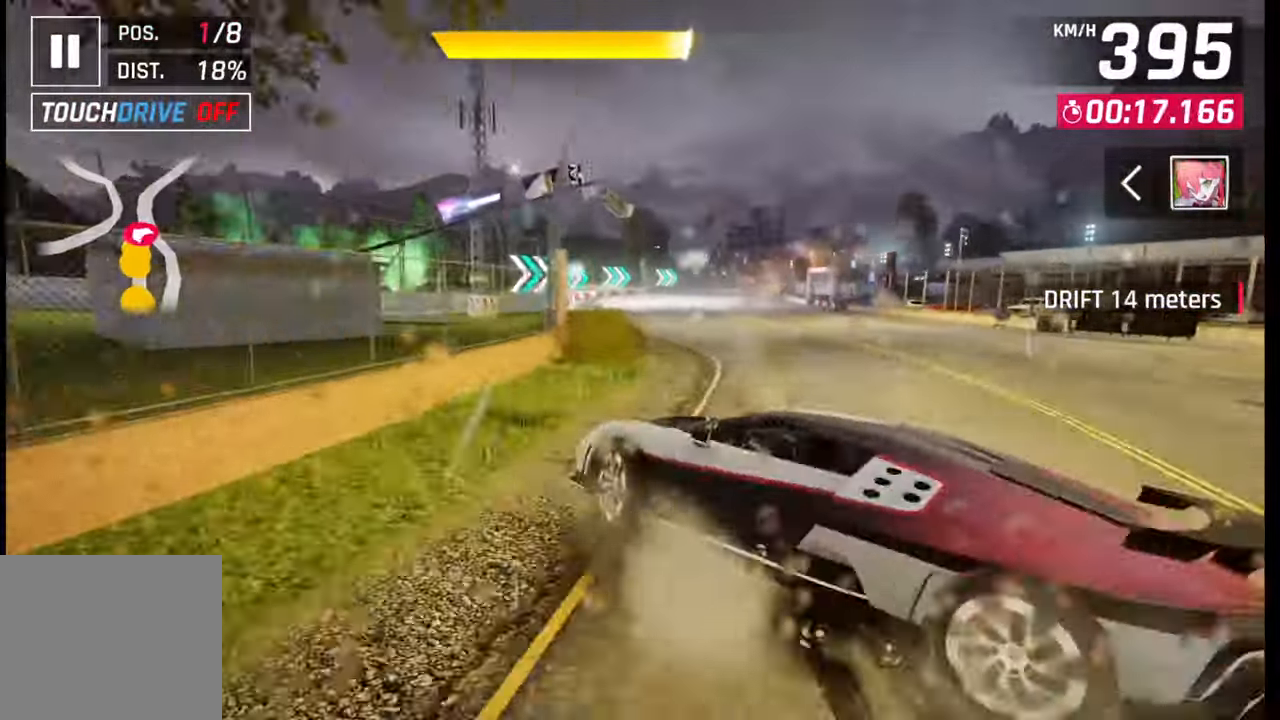
{"buttons": [], "left_stick": "center", "right_stick": "center", "events": [[33, "CROSS", "down"], [100, "CROSS", "up"], [383, "SQUARE", "down"], [450, "SQUARE", "up"]]}
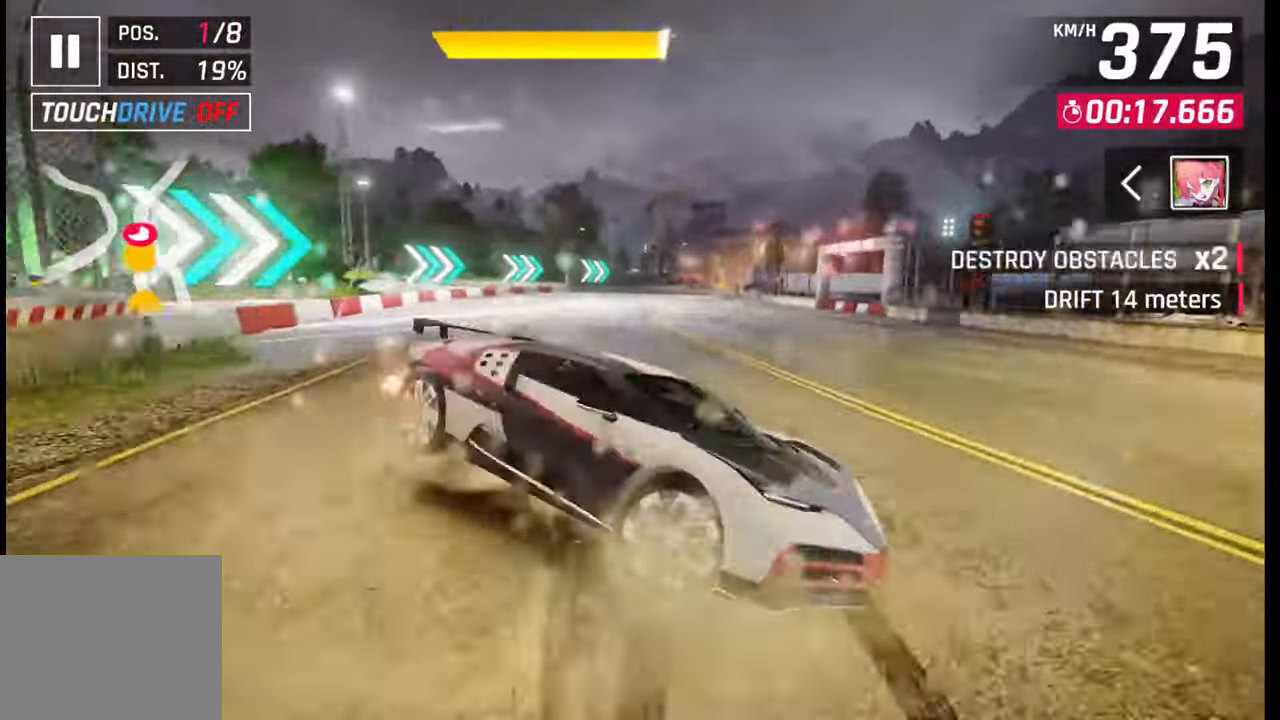
{"buttons": [], "left_stick": "center", "right_stick": "center", "events": [[50, "left_stick", "right"], [433, "left_stick", "center"]]}
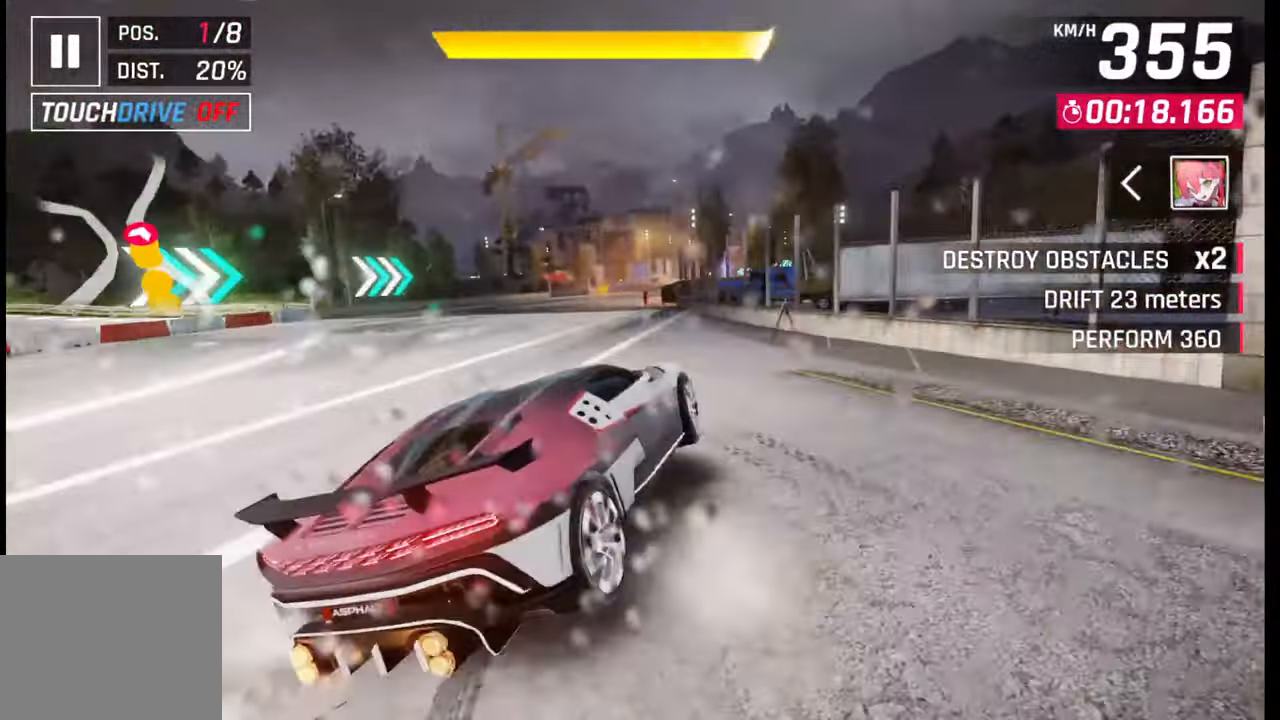
{"buttons": ["CROSS", "R1"], "left_stick": "right", "right_stick": "center", "events": [[117, "left_stick", "right"], [217, "left_stick", "center"], [400, "R1", "down"], [417, "CROSS", "down"], [450, "left_stick", "right"]]}
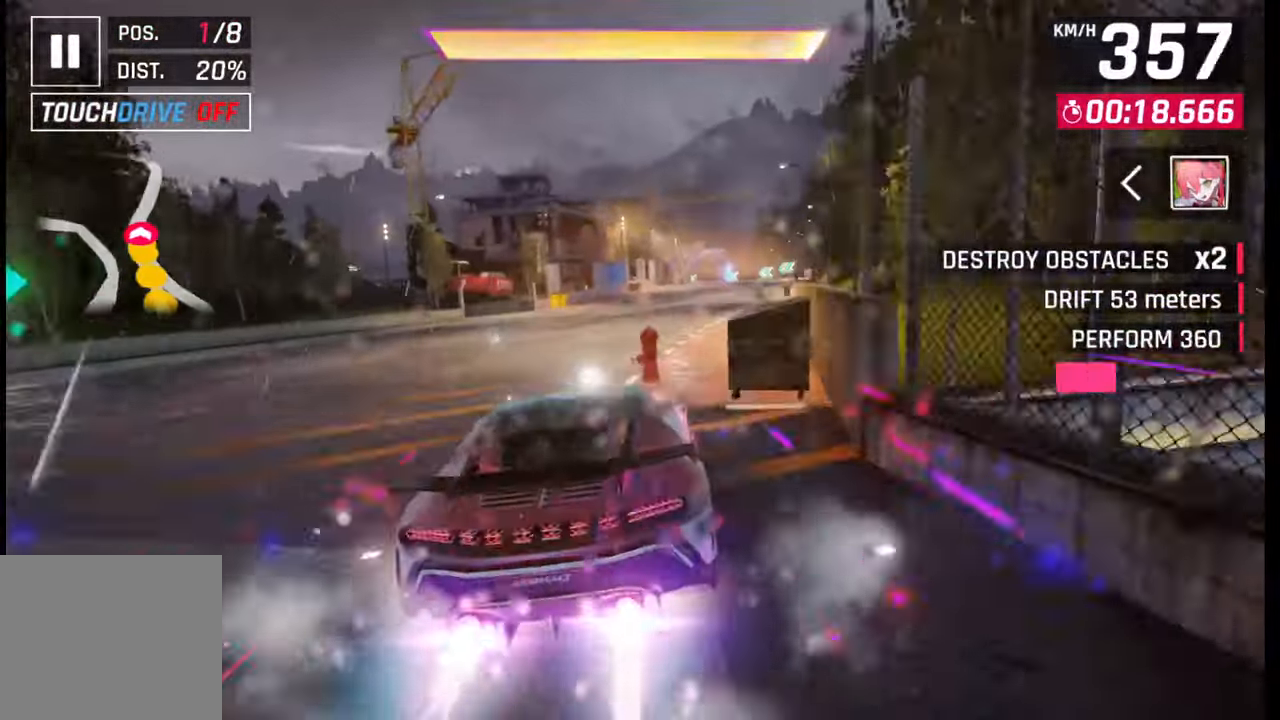
{"buttons": [], "left_stick": "right", "right_stick": "center", "events": [[17, "CROSS", "up"], [17, "R1", "up"]]}
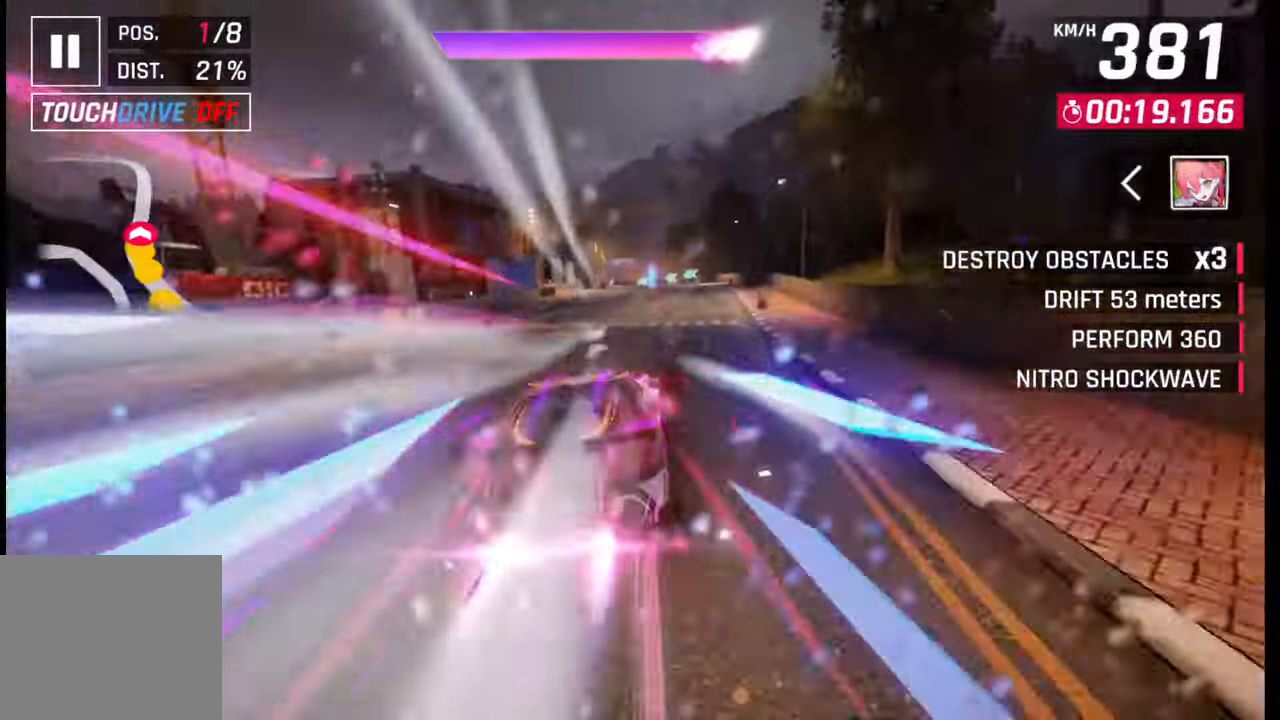
{"buttons": [], "left_stick": "center", "right_stick": "center", "events": [[100, "left_stick", "center"], [233, "SQUARE", "down"], [300, "SQUARE", "up"]]}
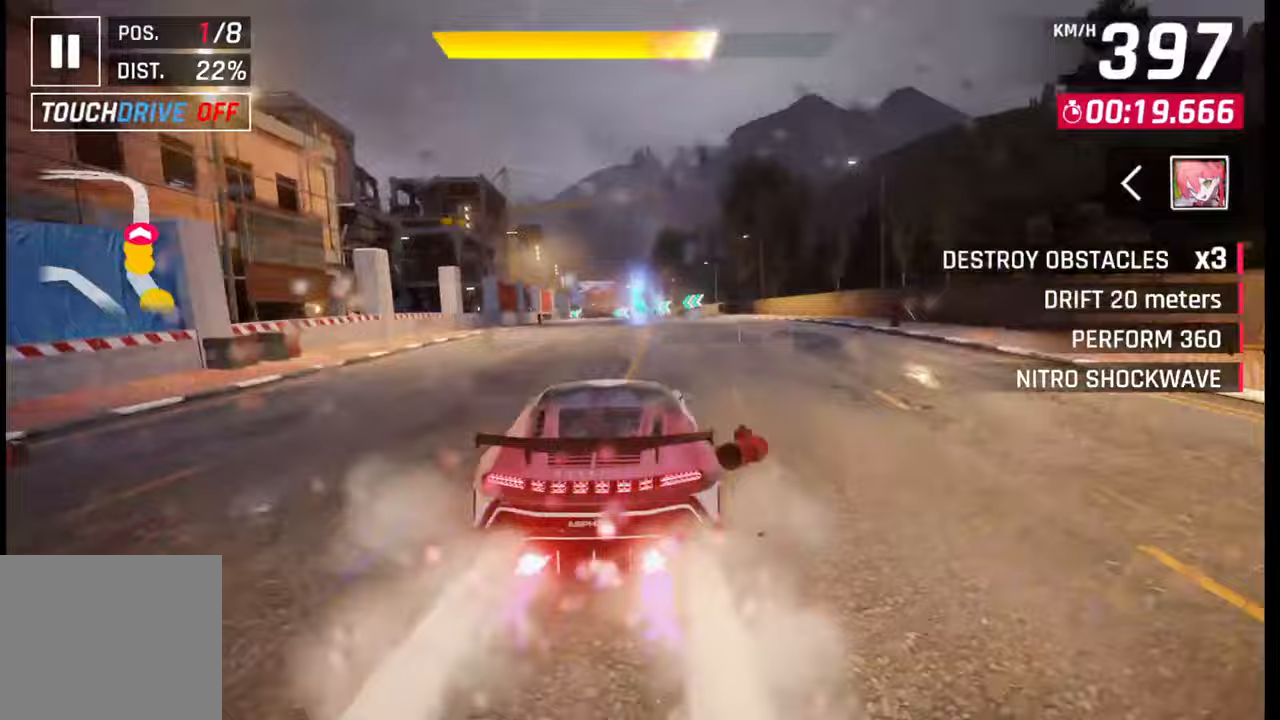
{"buttons": [], "left_stick": "left", "right_stick": "center", "events": [[100, "CROSS", "down"], [183, "CROSS", "up"], [333, "left_stick", "left"]]}
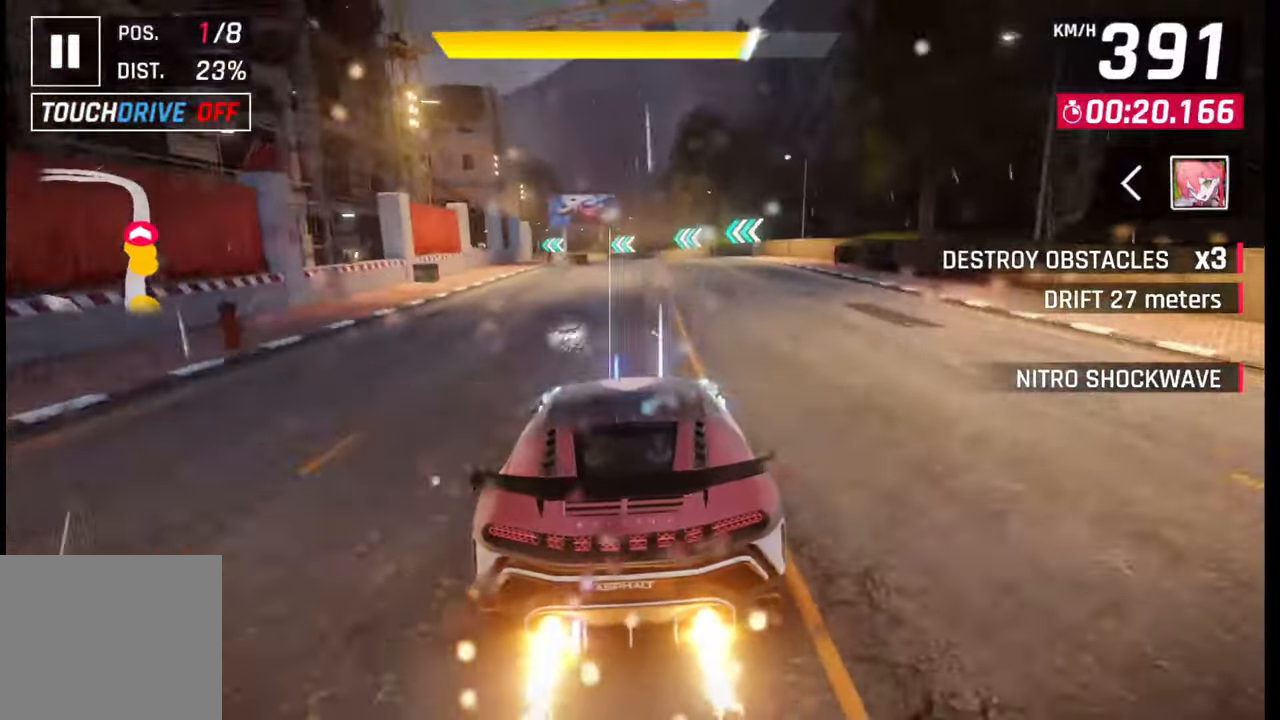
{"buttons": [], "left_stick": "left", "right_stick": "center", "events": [[317, "CROSS", "down"], [417, "CROSS", "up"]]}
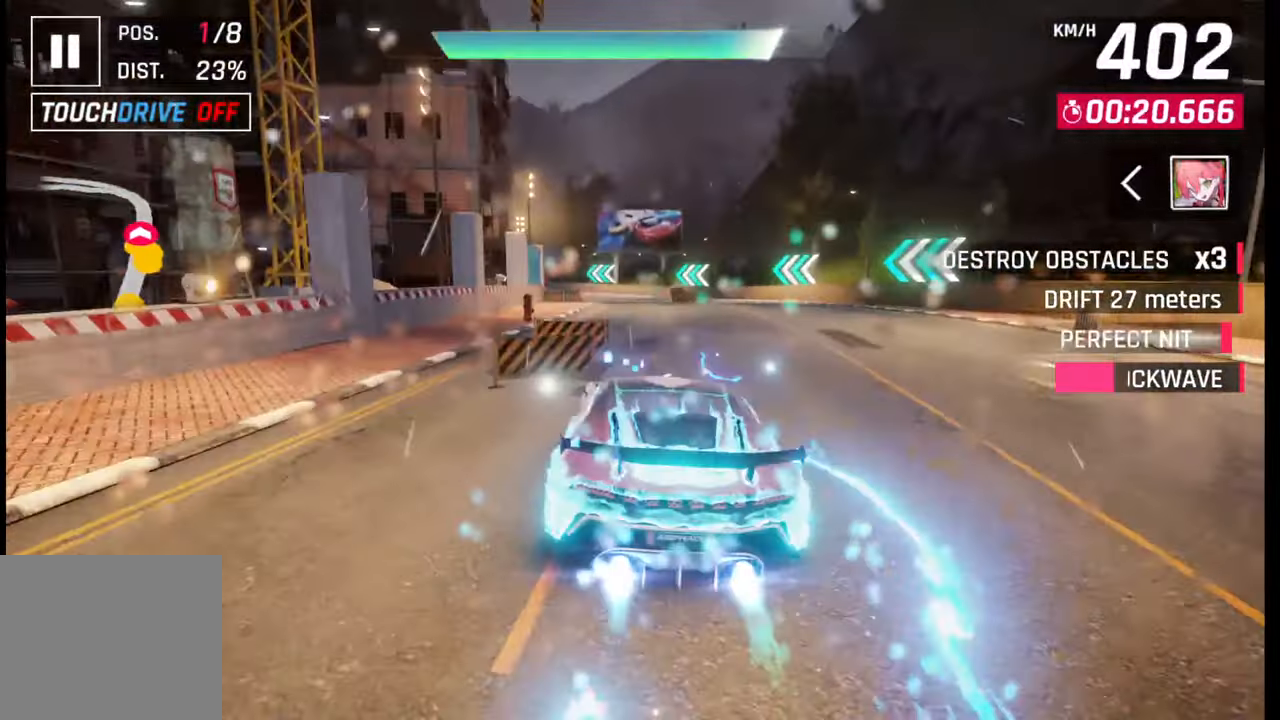
{"buttons": [], "left_stick": "left", "right_stick": "center", "events": [[217, "SQUARE", "down"], [300, "SQUARE", "up"]]}
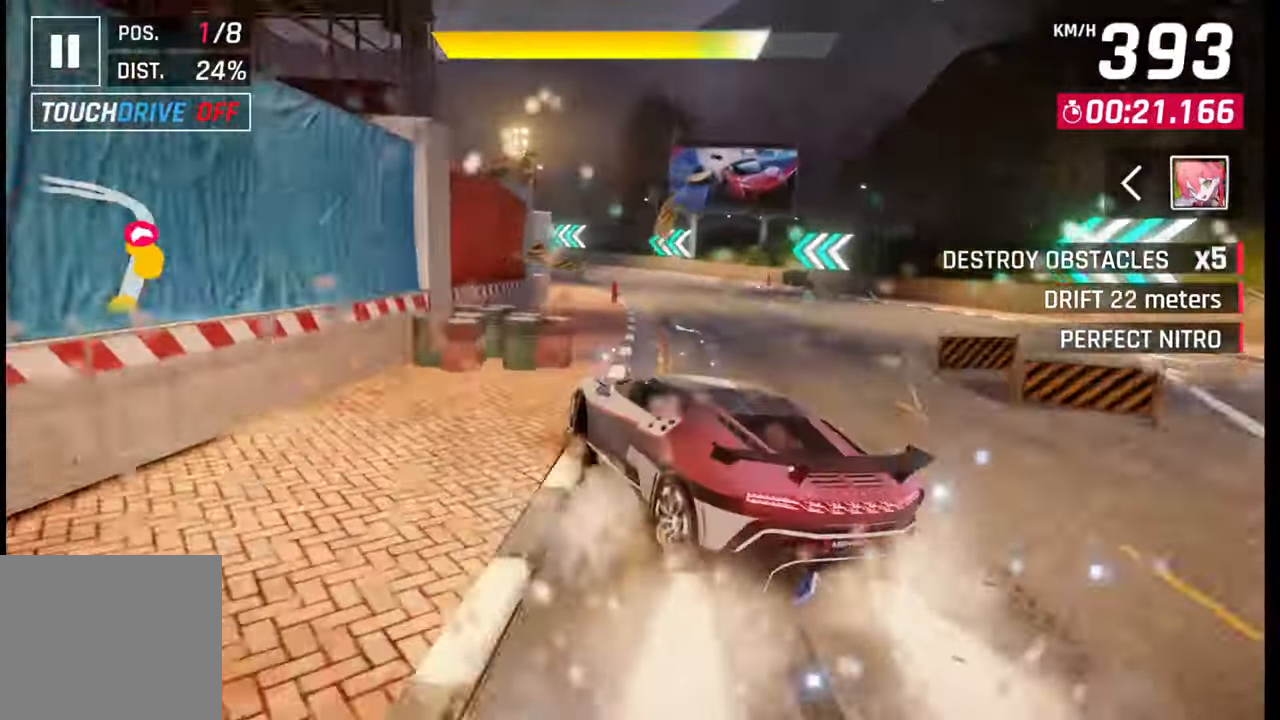
{"buttons": [], "left_stick": "left", "right_stick": "center", "events": [[167, "CROSS", "down"], [167, "R1", "down"], [200, "L1", "down"], [233, "CROSS", "up"], [233, "R1", "up"], [300, "L1", "up"]]}
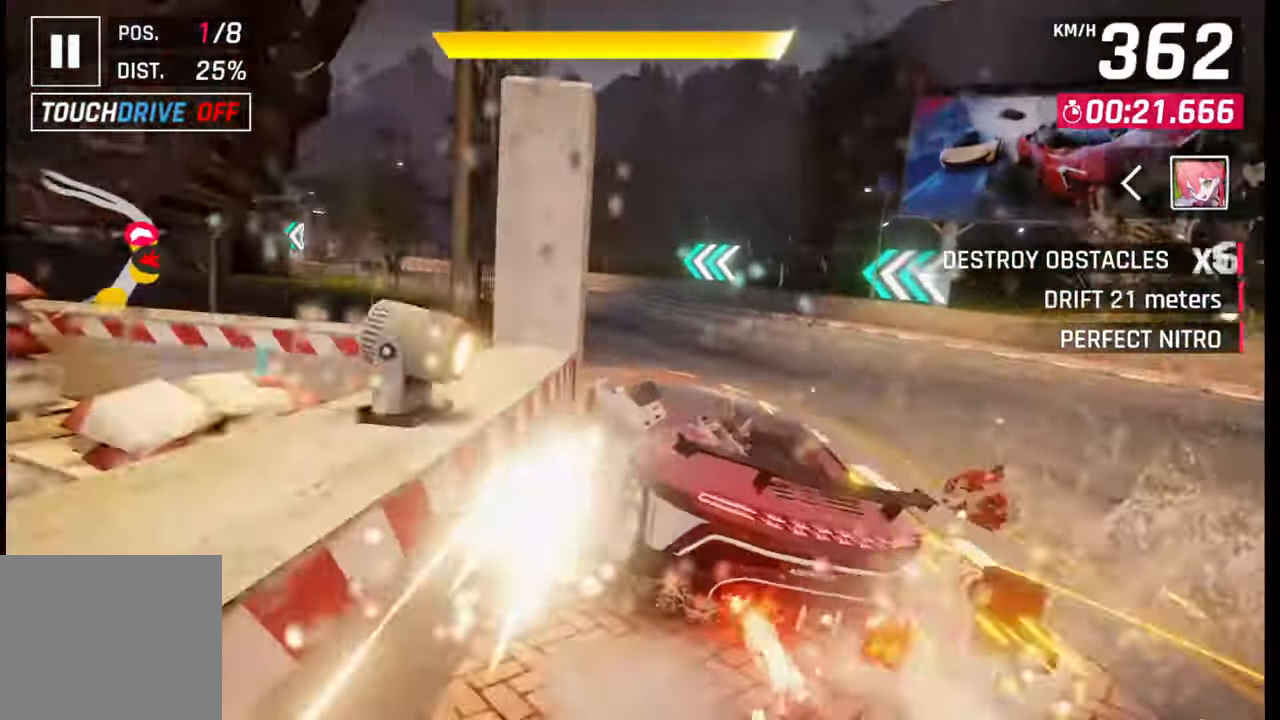
{"buttons": [], "left_stick": "left", "right_stick": "center", "events": []}
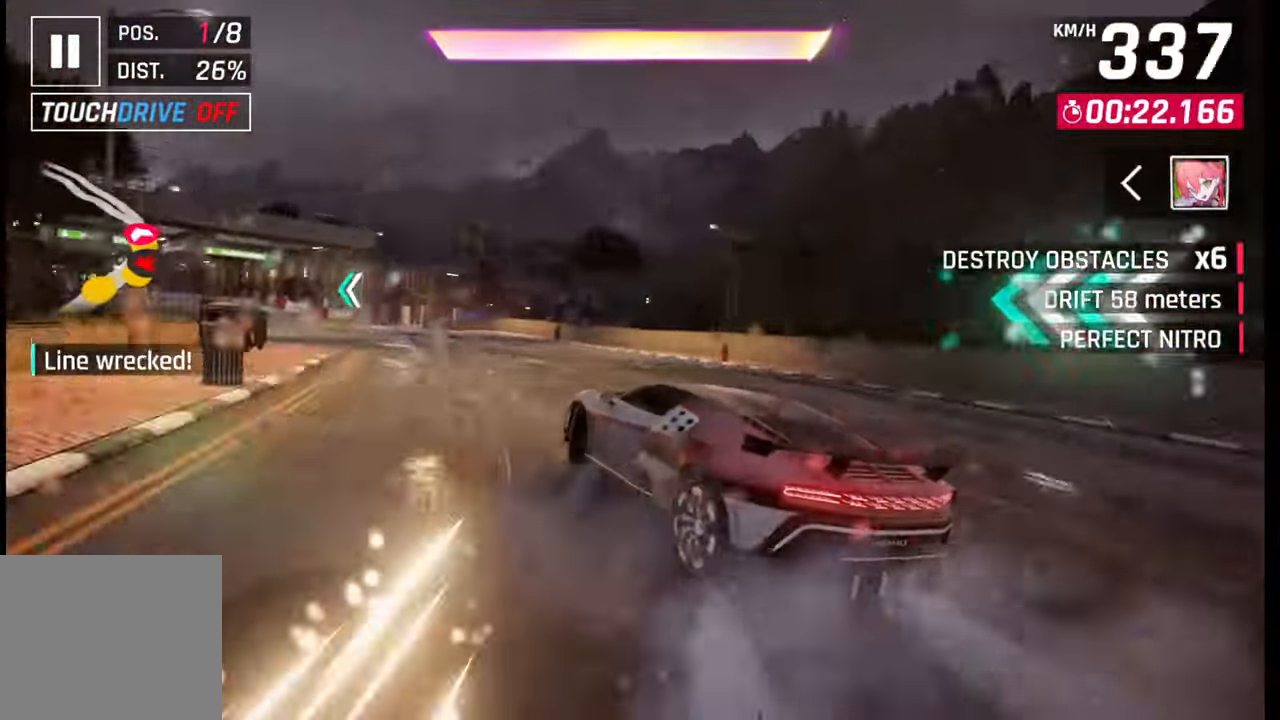
{"buttons": [], "left_stick": "left", "right_stick": "center", "events": [[183, "SQUARE", "down"], [200, "left_stick", "center"], [233, "SQUARE", "up"], [300, "R1", "down"], [317, "CROSS", "down"], [317, "left_stick", "left"], [383, "CROSS", "up"], [400, "R1", "up"]]}
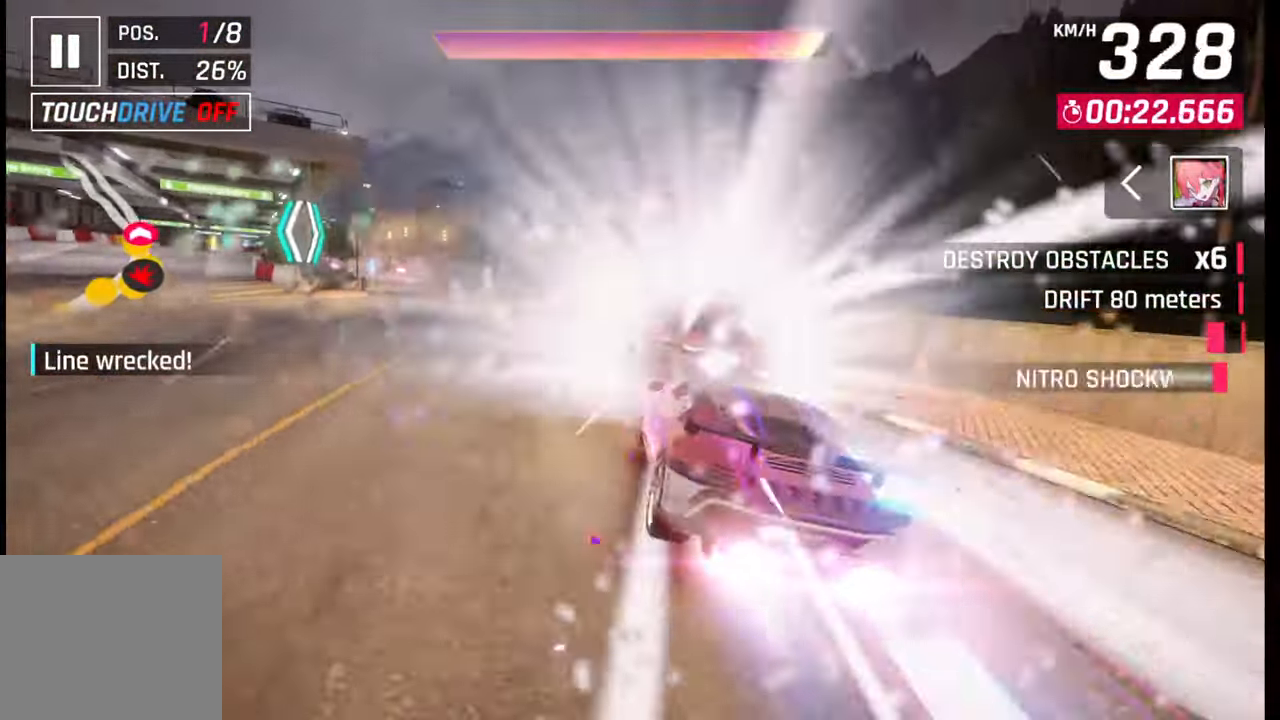
{"buttons": [], "left_stick": "left", "right_stick": "center", "events": []}
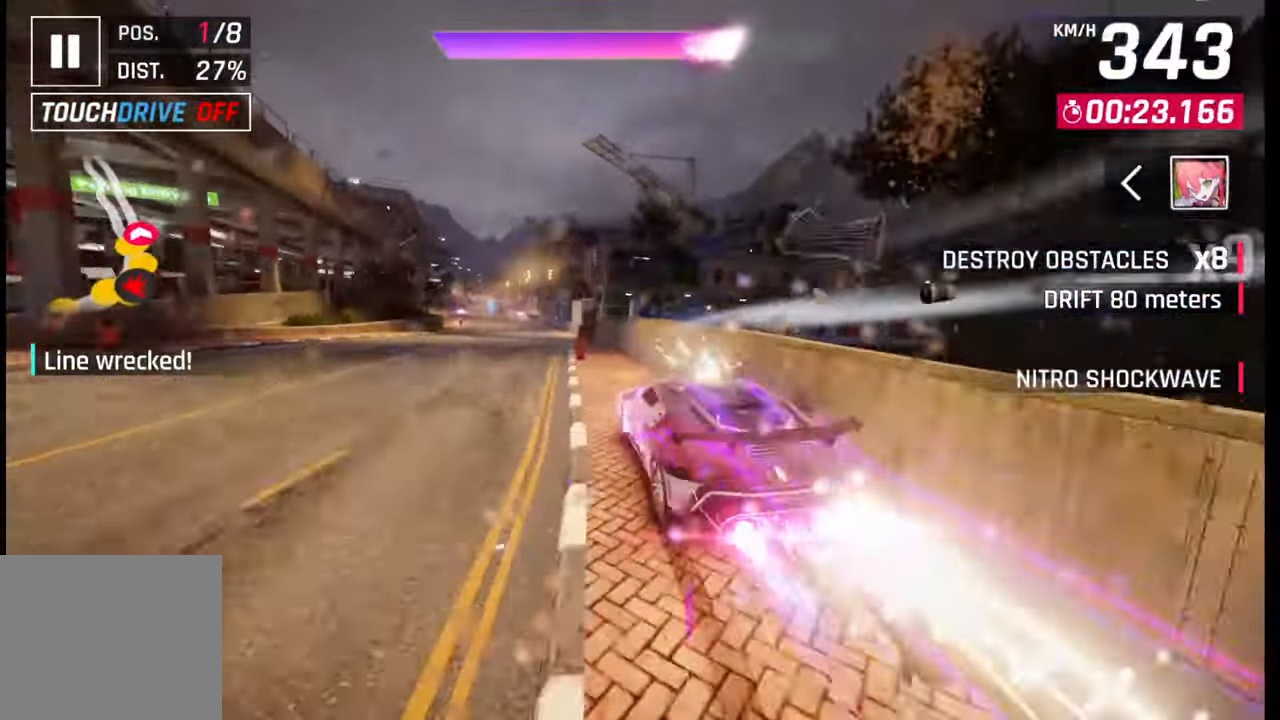
{"buttons": [], "left_stick": "left", "right_stick": "center", "events": []}
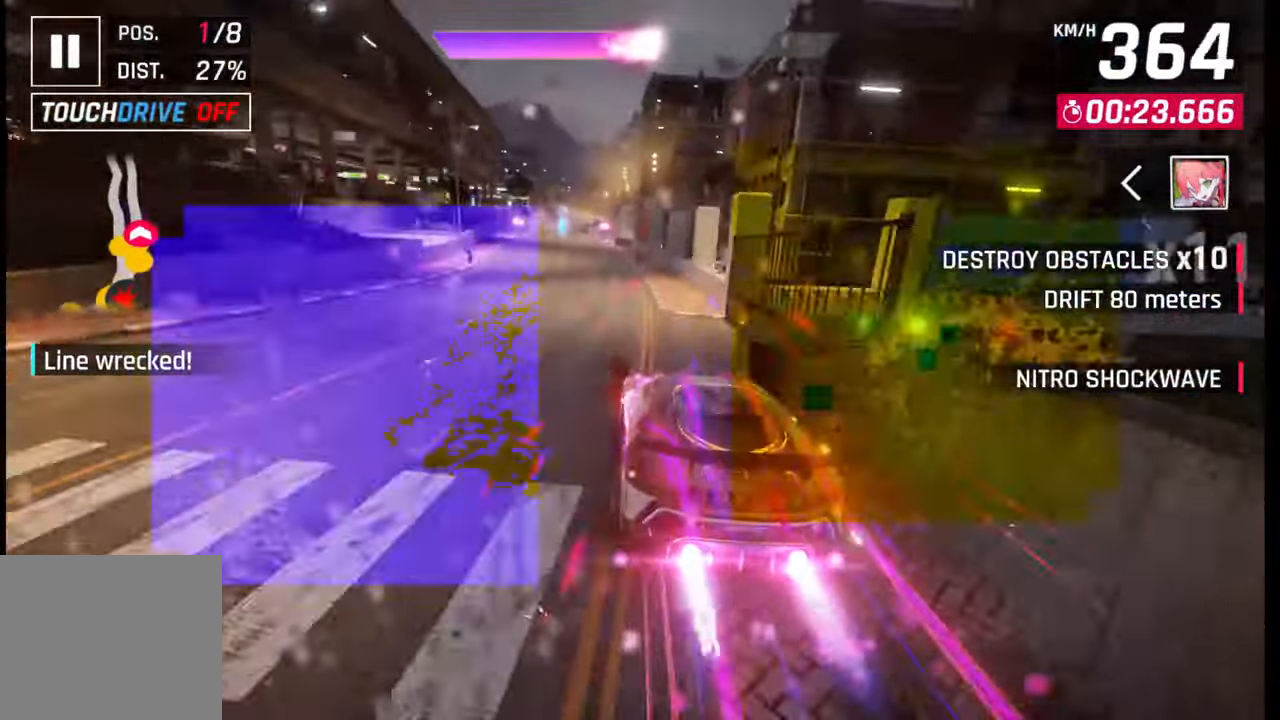
{"buttons": [], "left_stick": "left", "right_stick": "center", "events": [[217, "left_stick", "center"], [317, "left_stick", "left"]]}
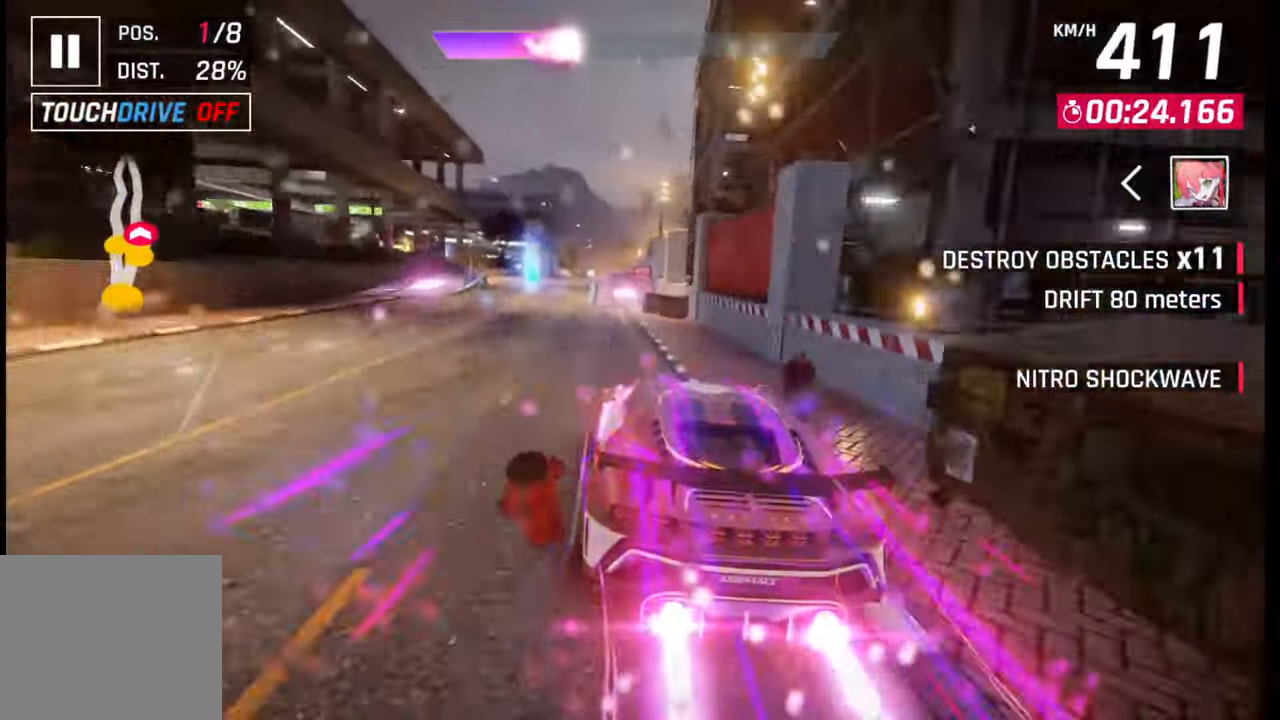
{"buttons": [], "left_stick": "right", "right_stick": "center", "events": [[83, "left_stick", "center"], [317, "left_stick", "right"]]}
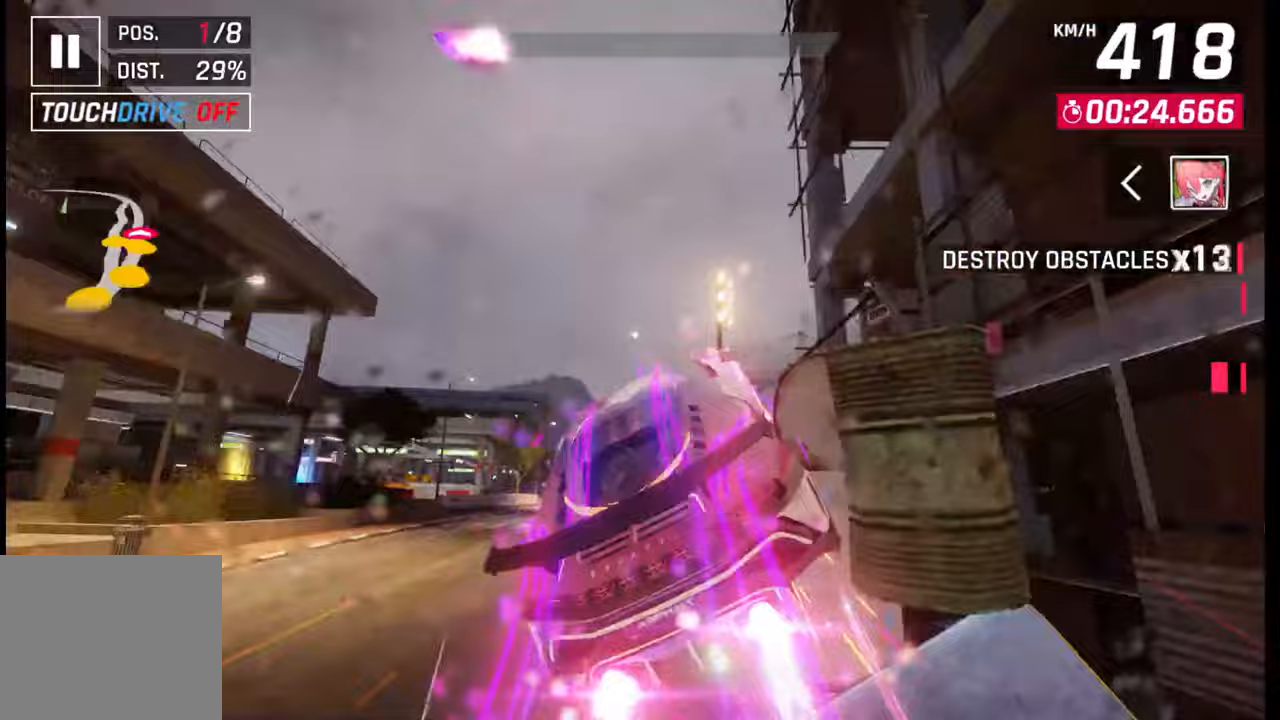
{"buttons": ["CROSS", "R1"], "left_stick": "center", "right_stick": "center", "events": [[33, "left_stick", "center"], [100, "CROSS", "down"], [117, "R1", "down"], [183, "CROSS", "up"], [200, "R1", "up"], [250, "CROSS", "down"], [250, "R1", "down"], [350, "CROSS", "up"], [367, "R1", "up"], [417, "CROSS", "down"], [417, "R1", "down"]]}
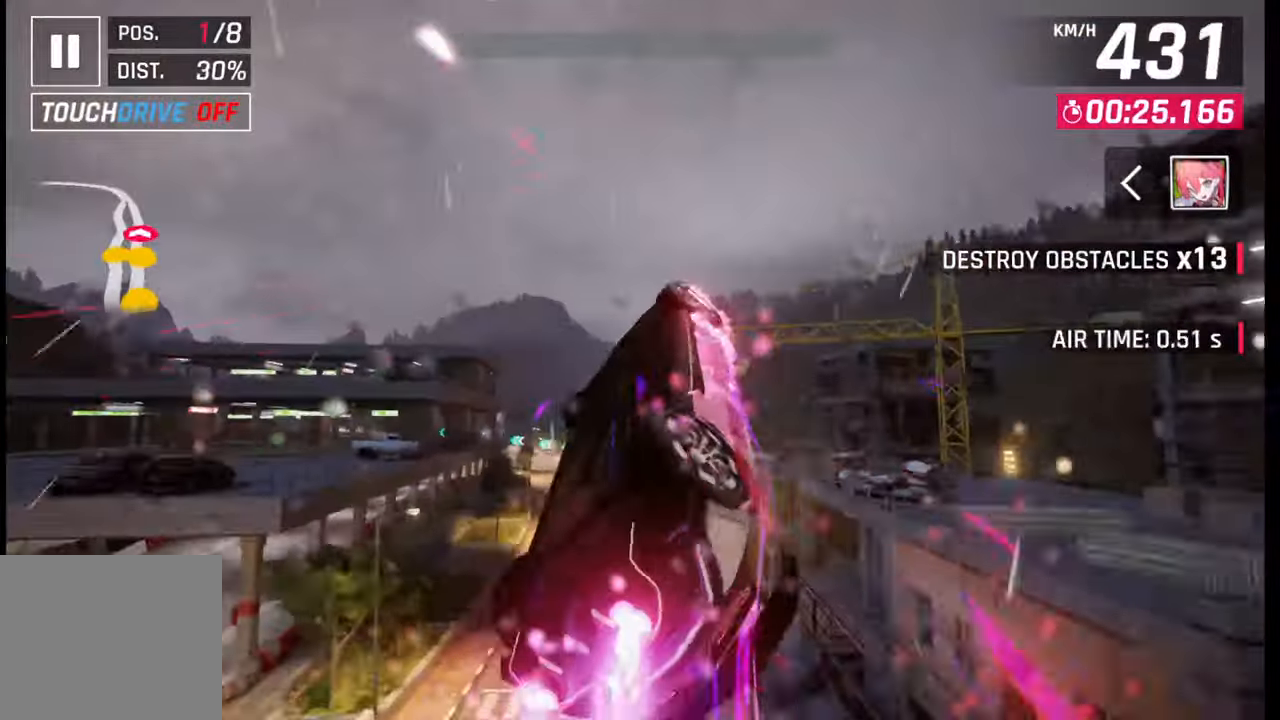
{"buttons": [], "left_stick": "left", "right_stick": "center", "events": [[17, "CROSS", "up"], [17, "R1", "up"], [67, "R1", "down"], [67, "left_stick", "left"], [83, "CROSS", "down"], [167, "CROSS", "up"], [183, "R1", "up"], [250, "CROSS", "down"], [250, "R1", "down"], [333, "CROSS", "up"], [333, "R1", "up"], [400, "R1", "down"], [417, "CROSS", "down"], [483, "CROSS", "up"], [483, "R1", "up"]]}
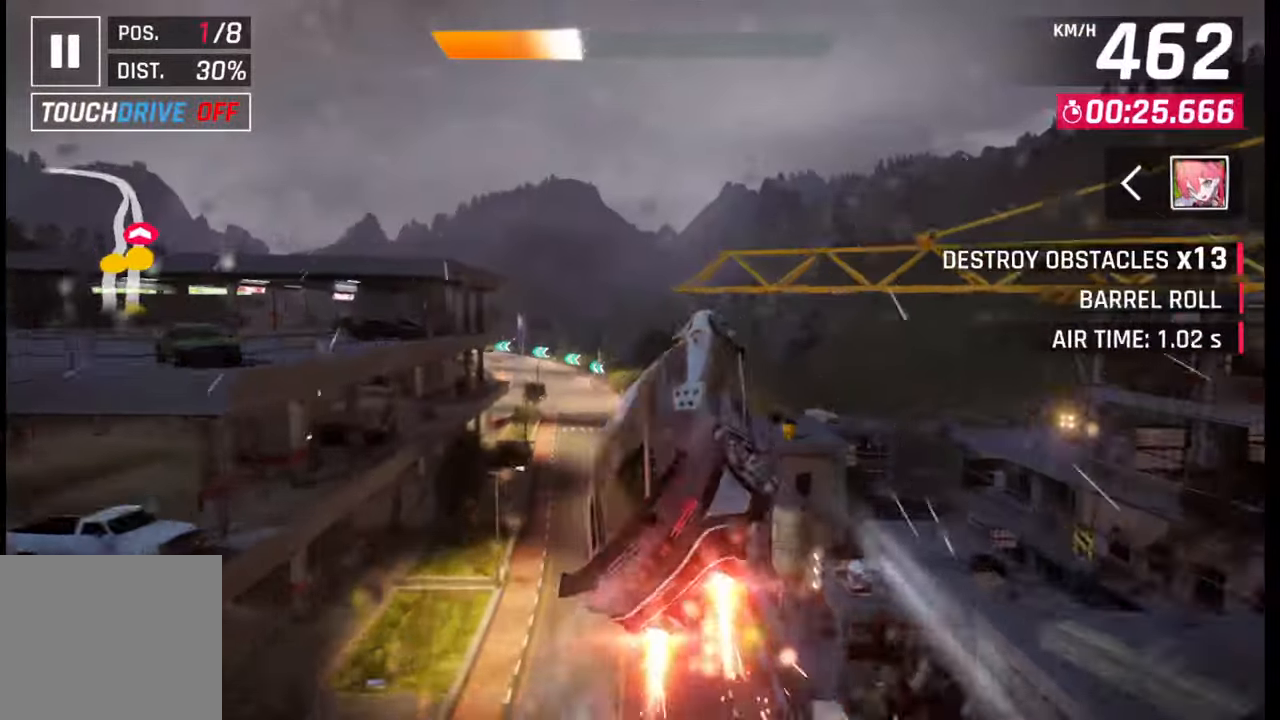
{"buttons": [], "left_stick": "left", "right_stick": "center", "events": [[50, "CROSS", "down"], [50, "R1", "down"], [183, "CROSS", "up"], [183, "R1", "up"], [300, "SQUARE", "down"], [383, "SQUARE", "up"]]}
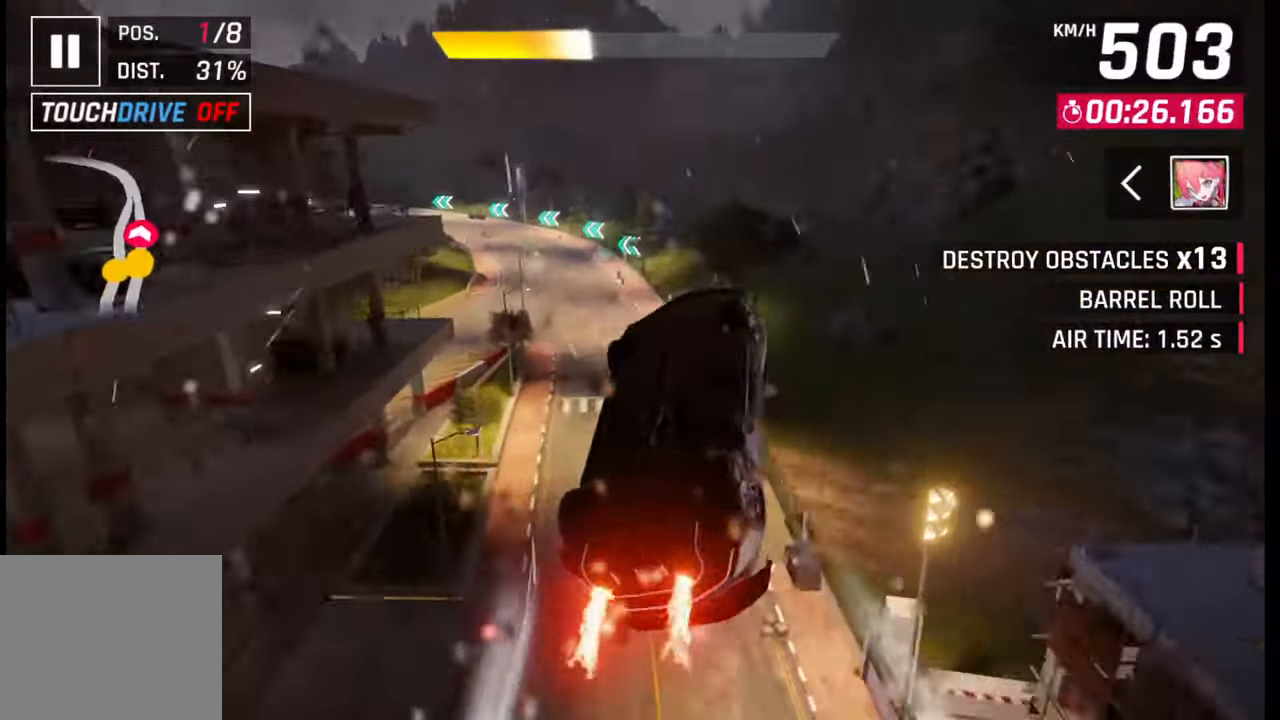
{"buttons": ["R1"], "left_stick": "left", "right_stick": "center", "events": [[400, "CROSS", "down"], [400, "R1", "down"], [500, "CROSS", "up"]]}
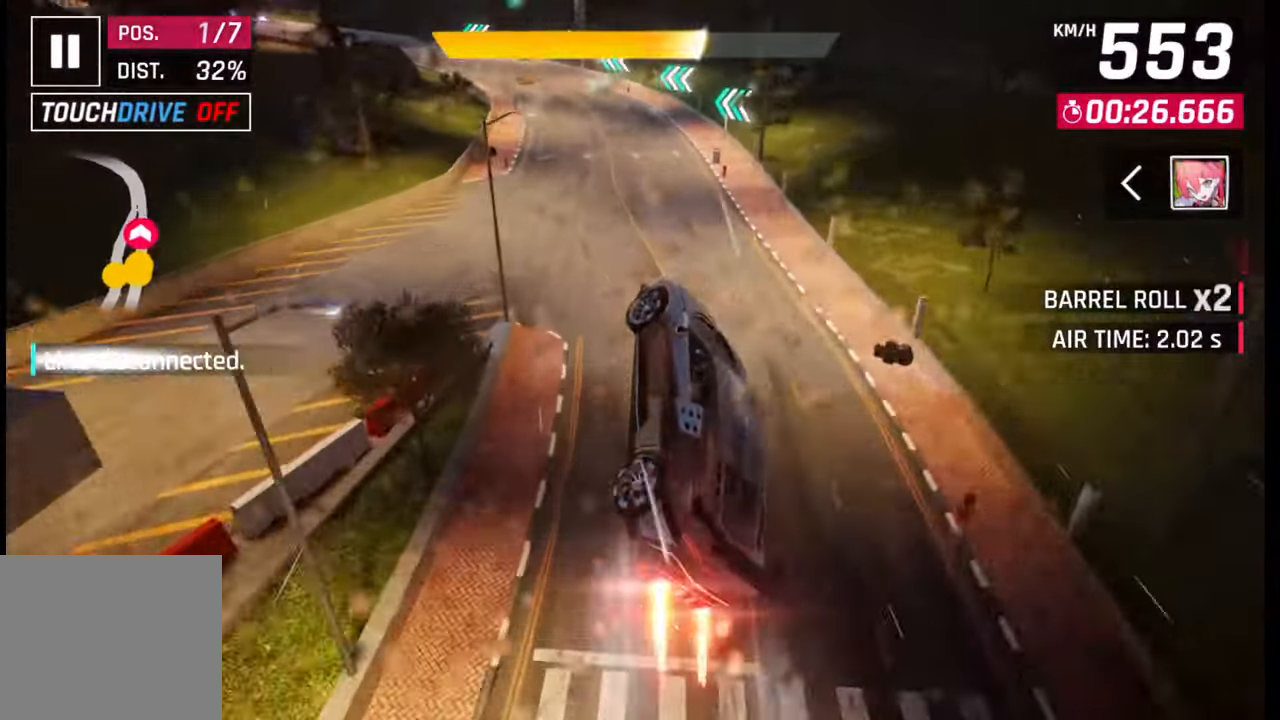
{"buttons": [], "left_stick": "left", "right_stick": "center", "events": [[17, "R1", "up"], [283, "SQUARE", "down"], [350, "SQUARE", "up"]]}
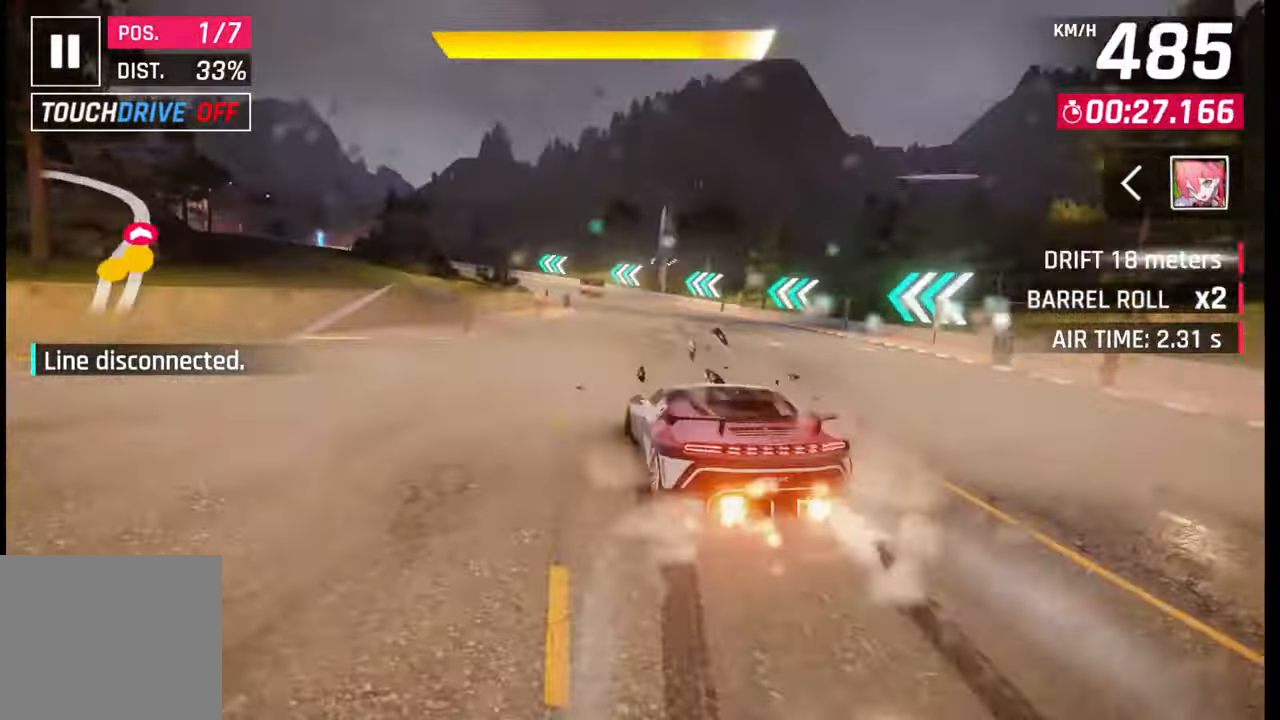
{"buttons": [], "left_stick": "left", "right_stick": "center", "events": [[317, "R1", "down"], [333, "L1", "down"], [383, "R1", "up"], [400, "L1", "up"]]}
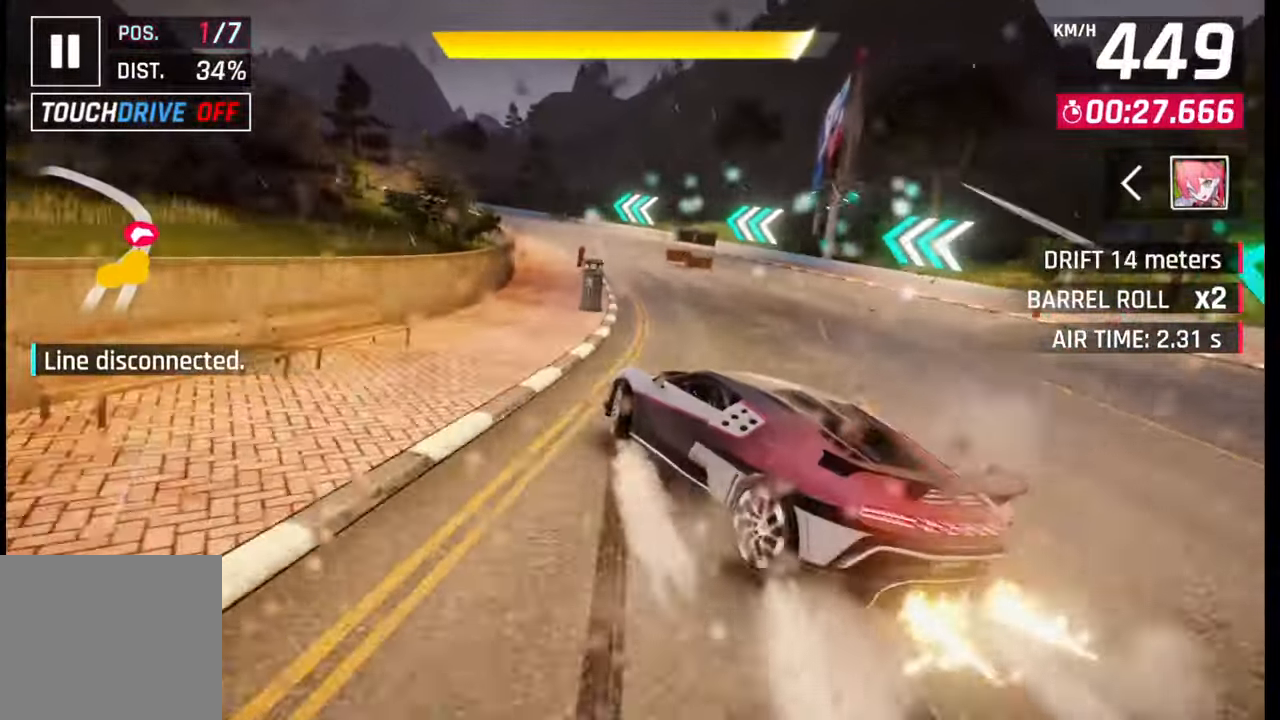
{"buttons": [], "left_stick": "left", "right_stick": "center", "events": []}
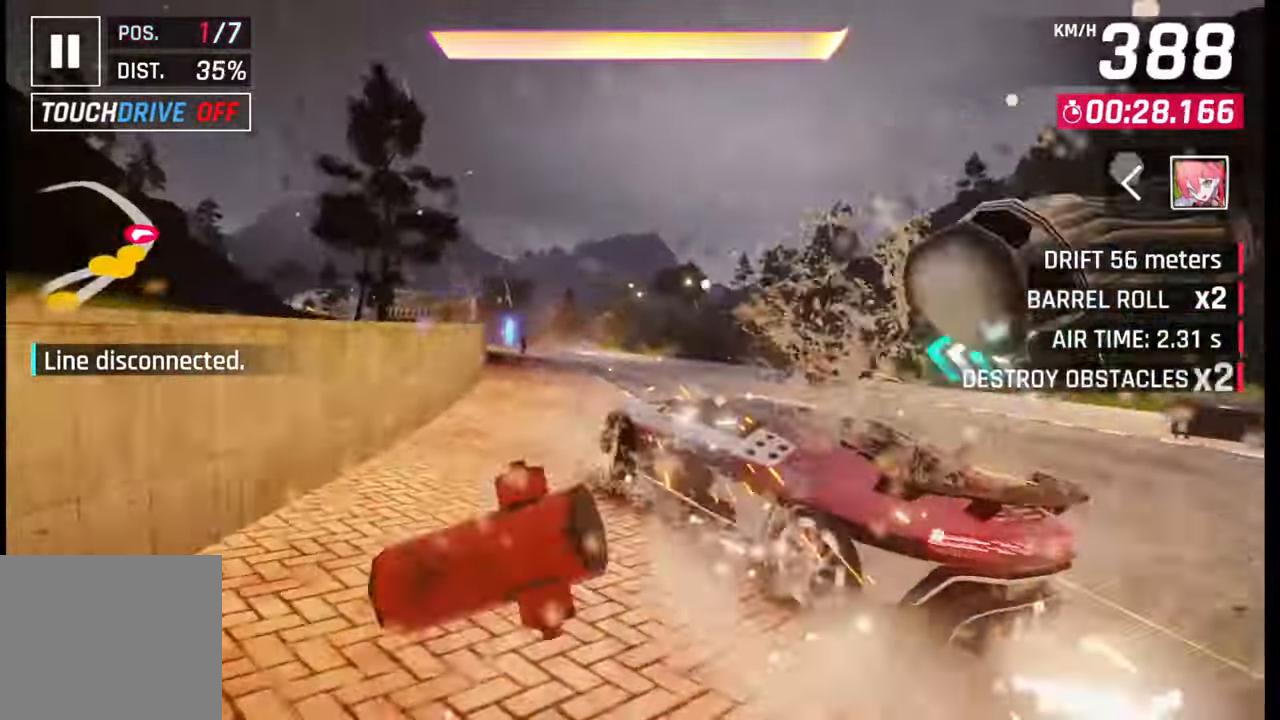
{"buttons": [], "left_stick": "left", "right_stick": "center", "events": [[117, "SQUARE", "down"], [150, "left_stick", "center"], [200, "SQUARE", "up"], [233, "left_stick", "left"], [283, "R1", "down"], [300, "CROSS", "down"], [383, "CROSS", "up"], [383, "R1", "up"]]}